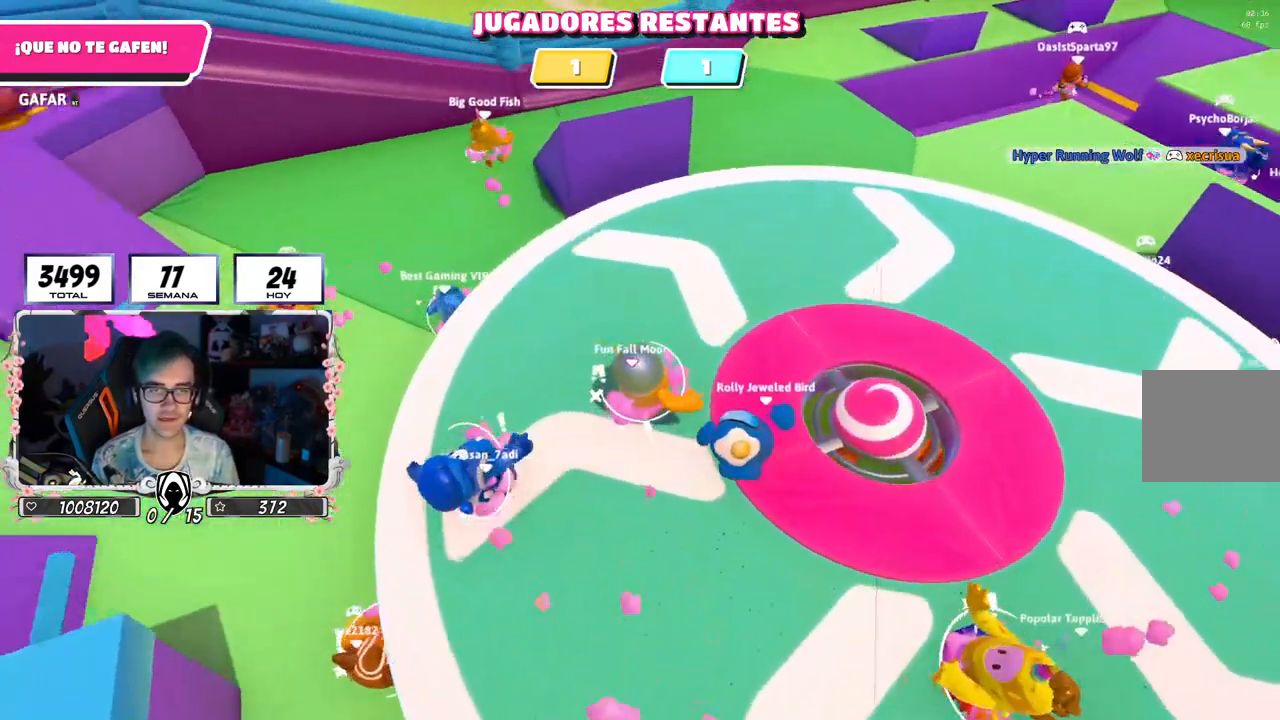
Gameplay with a controller (PlayStation layout); each line is a JSON object with the inputs held at the frame after it. "events" lists button and stick changes between this image and that frame as [ms after this image, input, new state], when the widget could be followed in between. Not read: R1.
{"buttons": ["R2"], "left_stick": "right", "right_stick": "center", "events": [[67, "left_stick", "down-left"], [133, "R2", "up"], [133, "right_stick", "down"], [167, "R2", "down"], [167, "left_stick", "down-right"], [233, "L3", "up"], [233, "left_stick", "right"], [300, "right_stick", "center"]]}
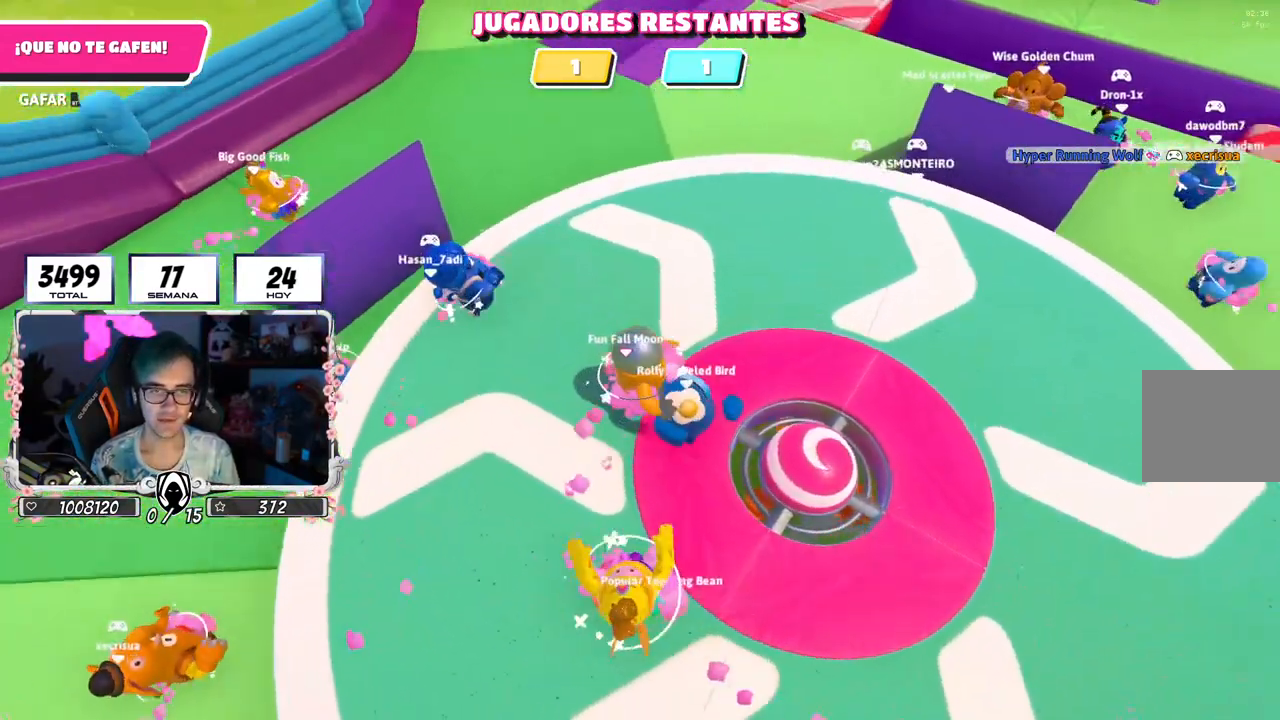
{"buttons": [], "left_stick": "right", "right_stick": "right", "events": [[17, "left_stick", "down-right"], [433, "left_stick", "right"], [467, "R2", "up"], [483, "right_stick", "right"]]}
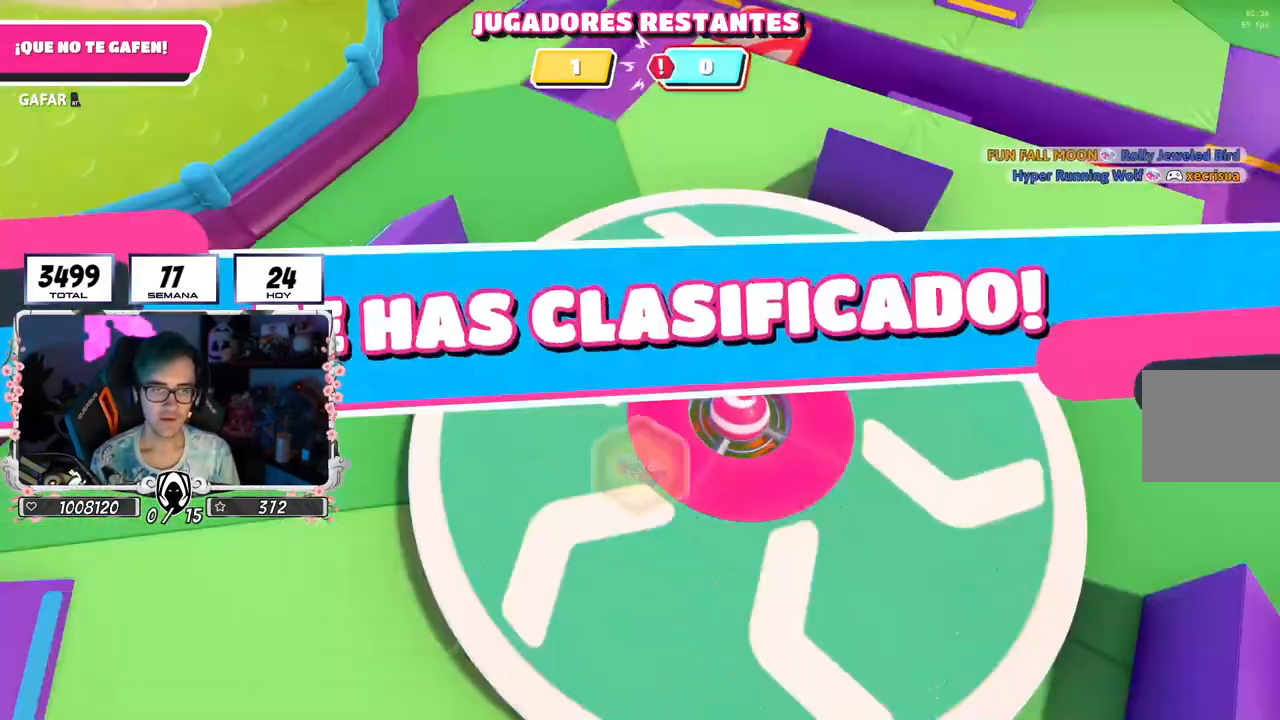
{"buttons": [], "left_stick": "center", "right_stick": "center", "events": [[83, "right_stick", "center"], [283, "left_stick", "center"]]}
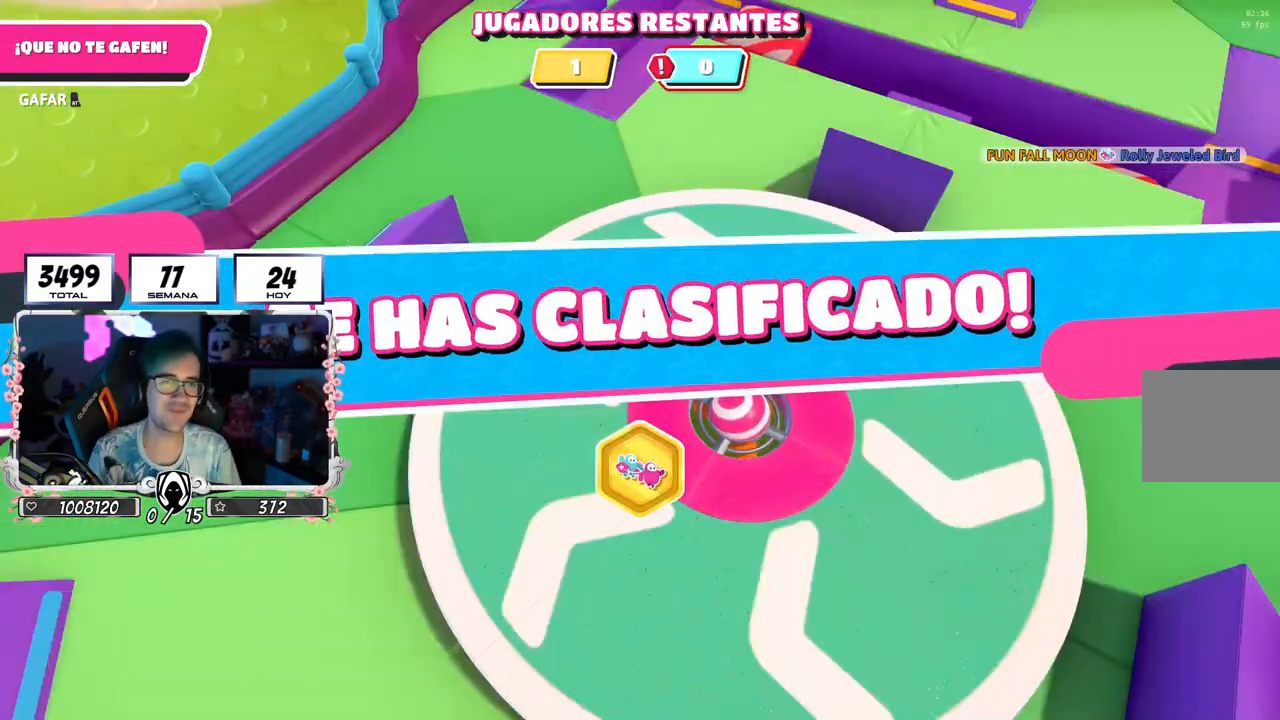
{"buttons": [], "left_stick": "center", "right_stick": "center", "events": []}
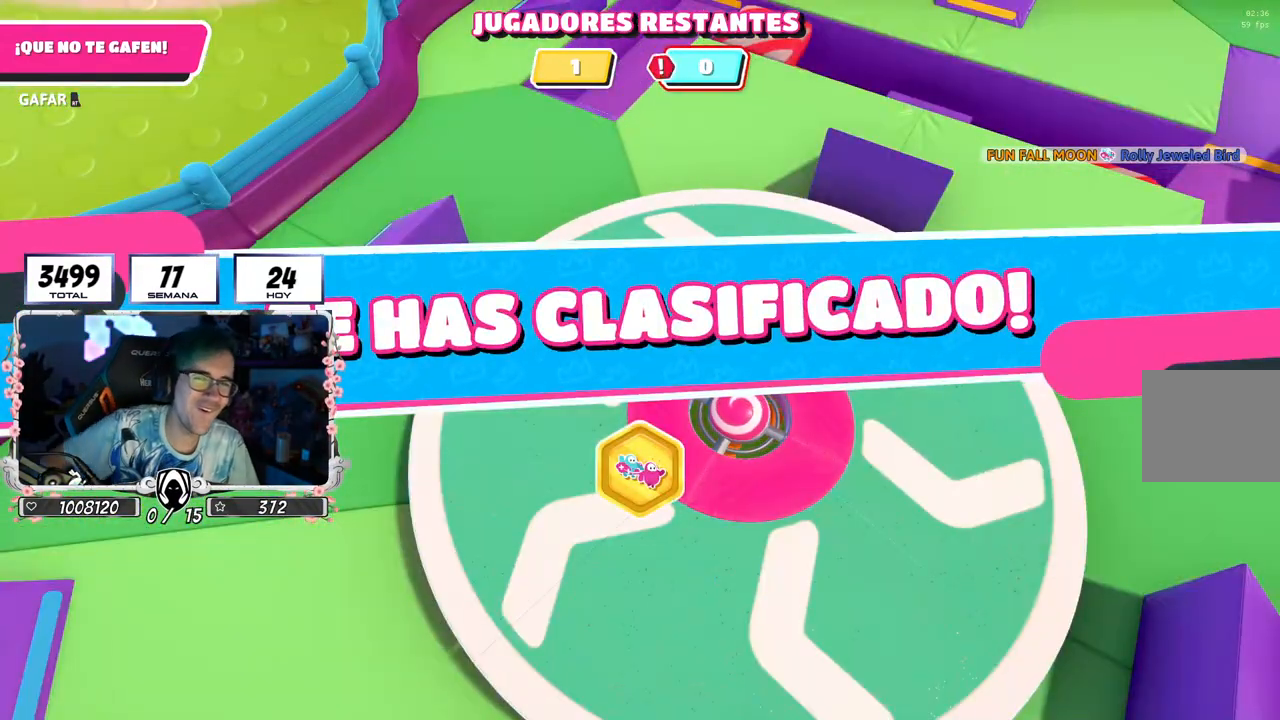
{"buttons": [], "left_stick": "center", "right_stick": "center", "events": []}
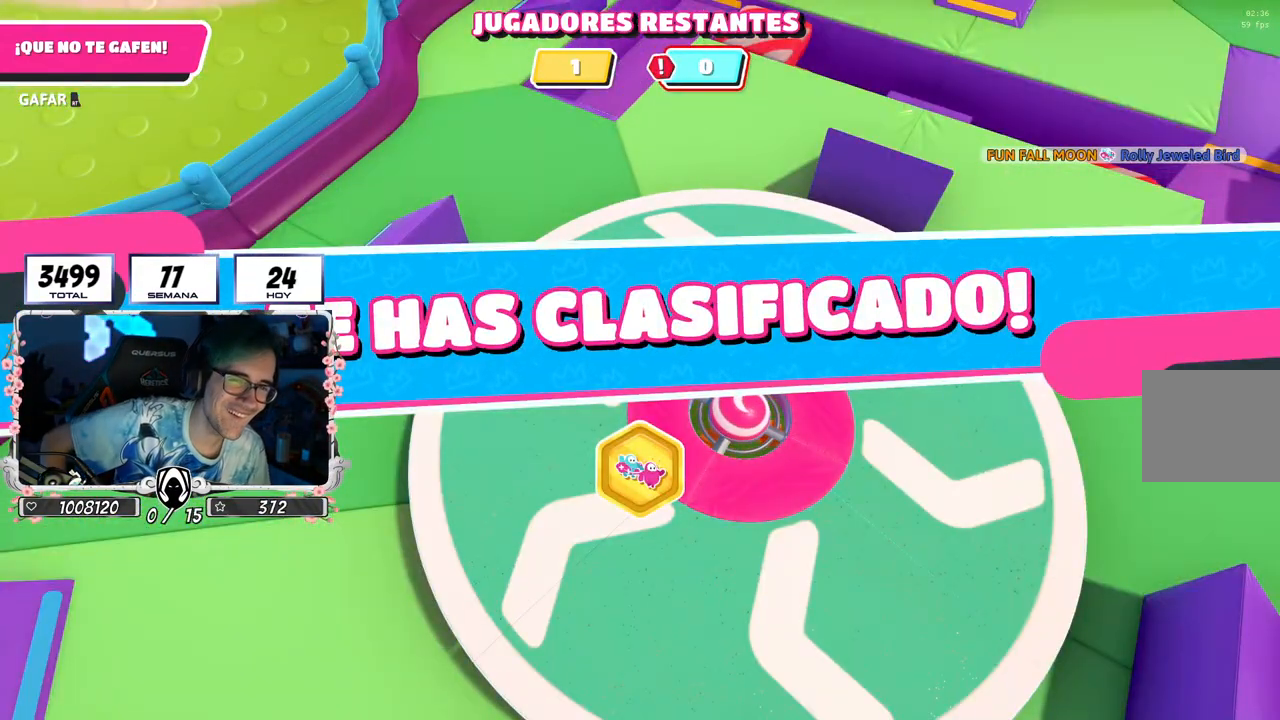
{"buttons": [], "left_stick": "center", "right_stick": "center", "events": []}
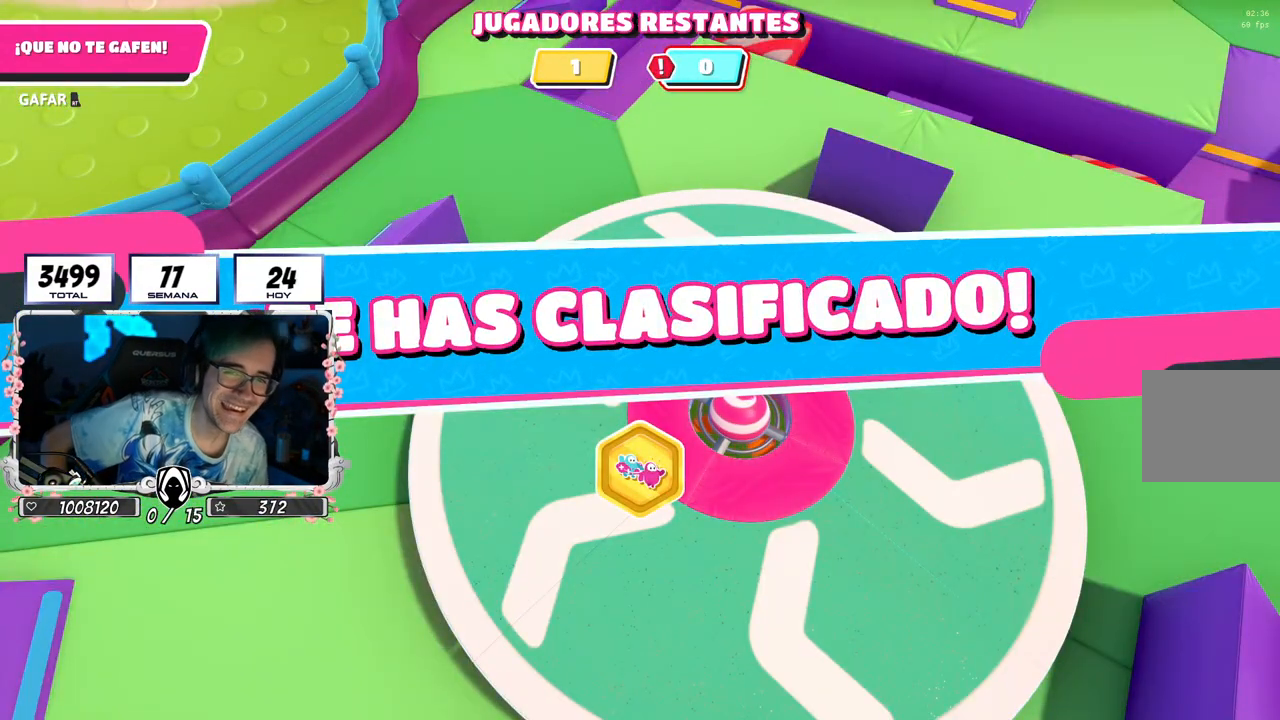
{"buttons": [], "left_stick": "center", "right_stick": "center", "events": []}
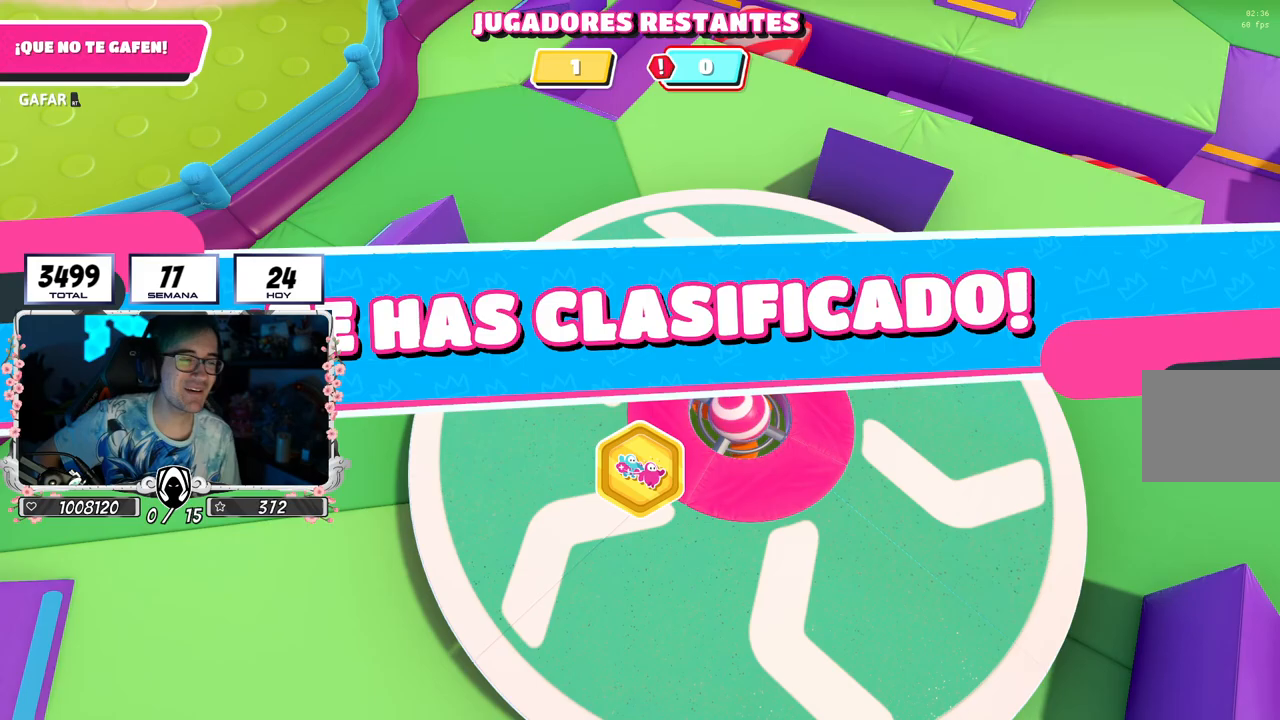
{"buttons": [], "left_stick": "center", "right_stick": "center", "events": []}
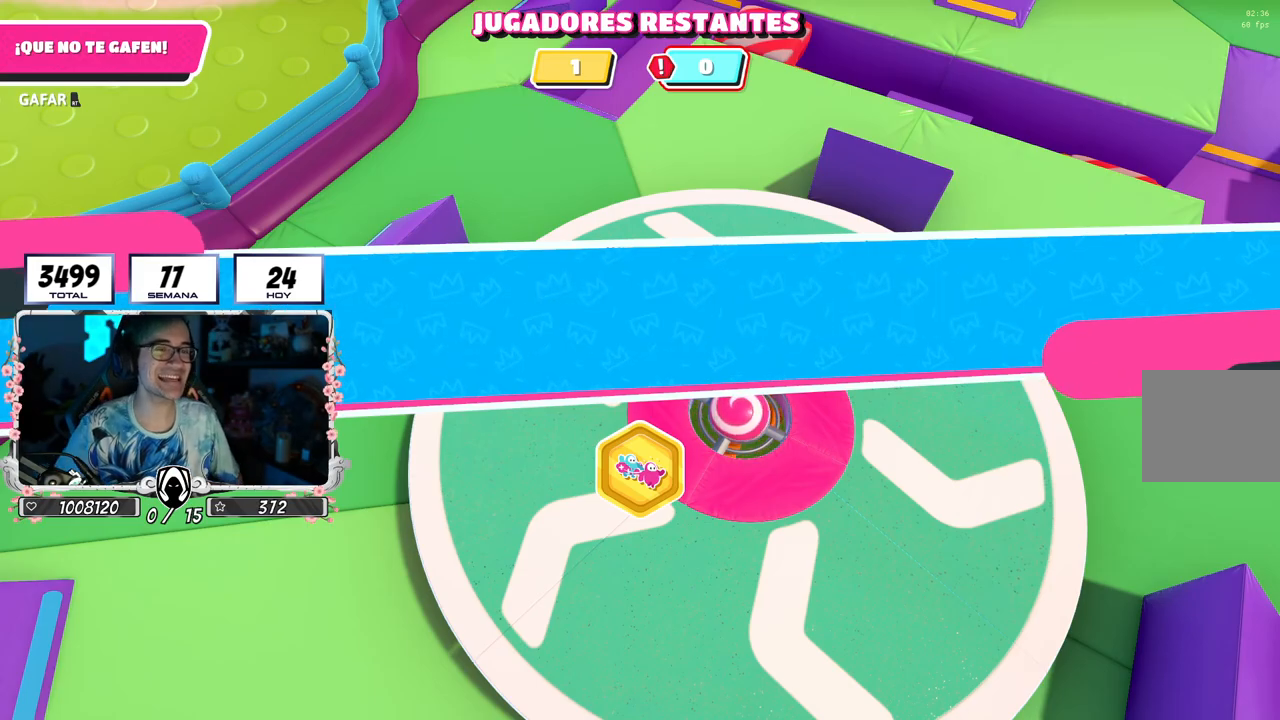
{"buttons": [], "left_stick": "center", "right_stick": "center", "events": []}
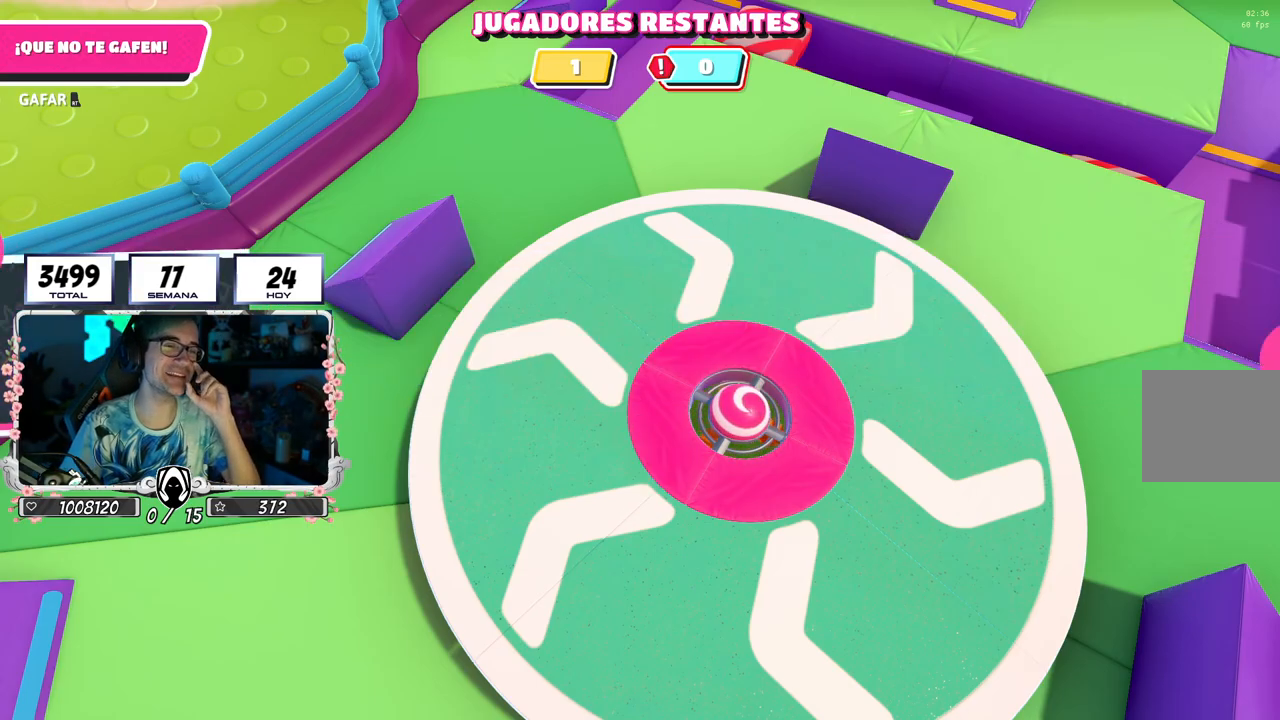
{"buttons": [], "left_stick": "center", "right_stick": "center", "events": []}
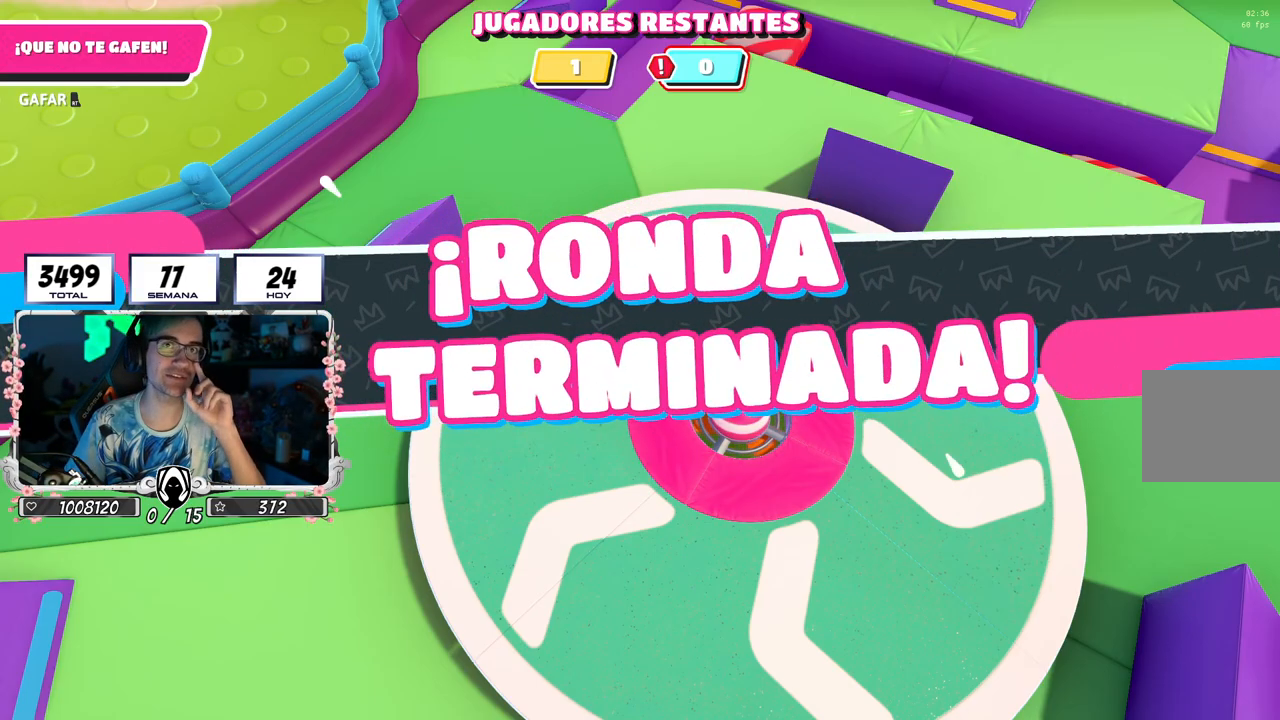
{"buttons": [], "left_stick": "center", "right_stick": "center", "events": []}
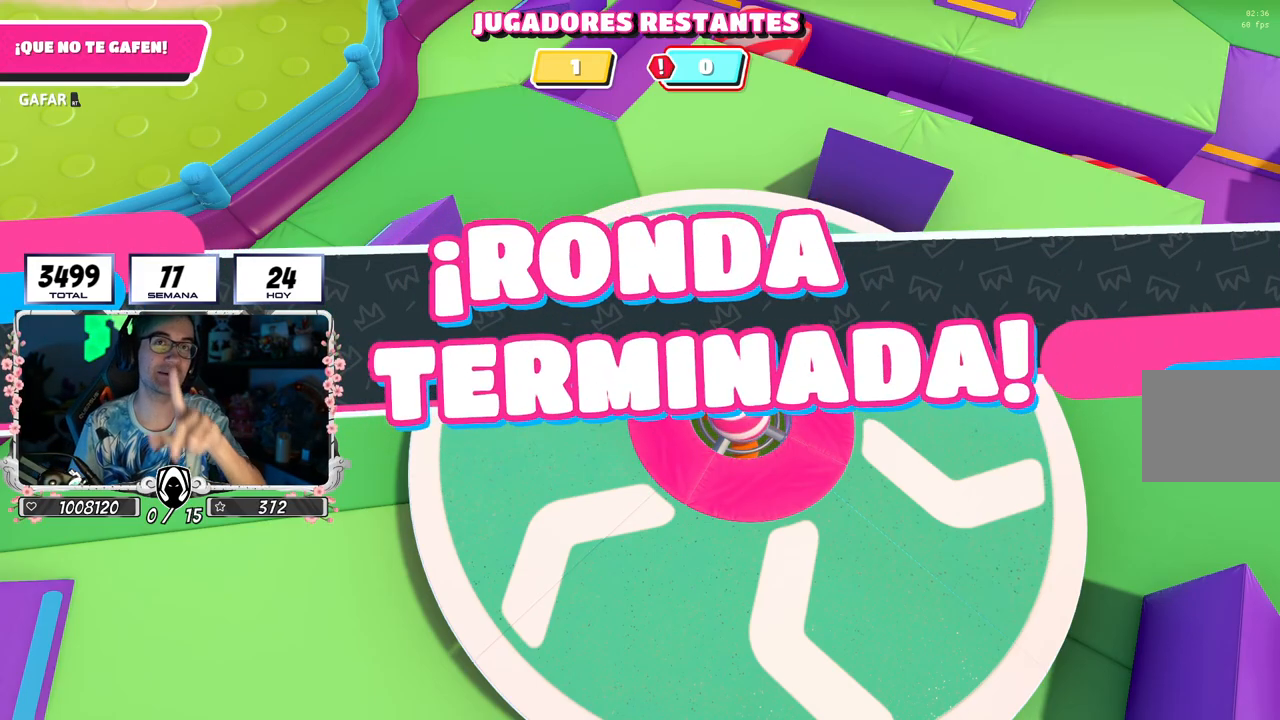
{"buttons": [], "left_stick": "left", "right_stick": "right", "events": [[450, "left_stick", "left"], [450, "right_stick", "right"]]}
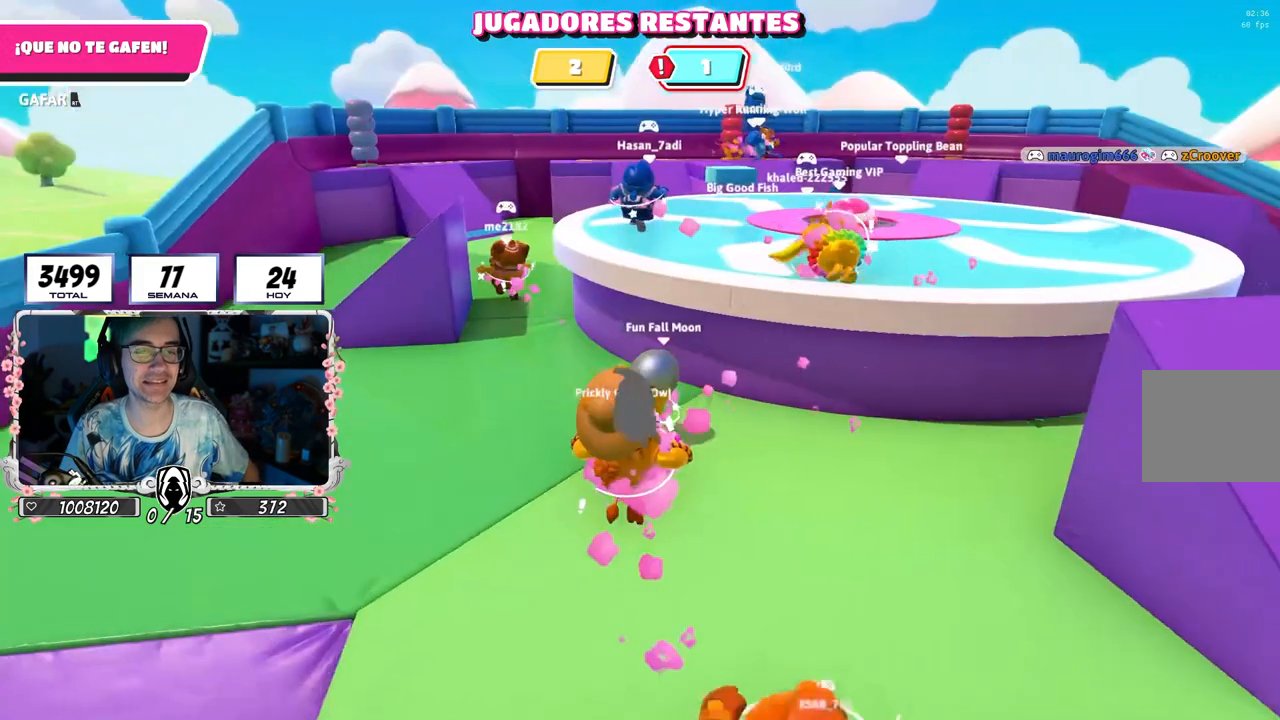
{"buttons": [], "left_stick": "left", "right_stick": "right", "events": []}
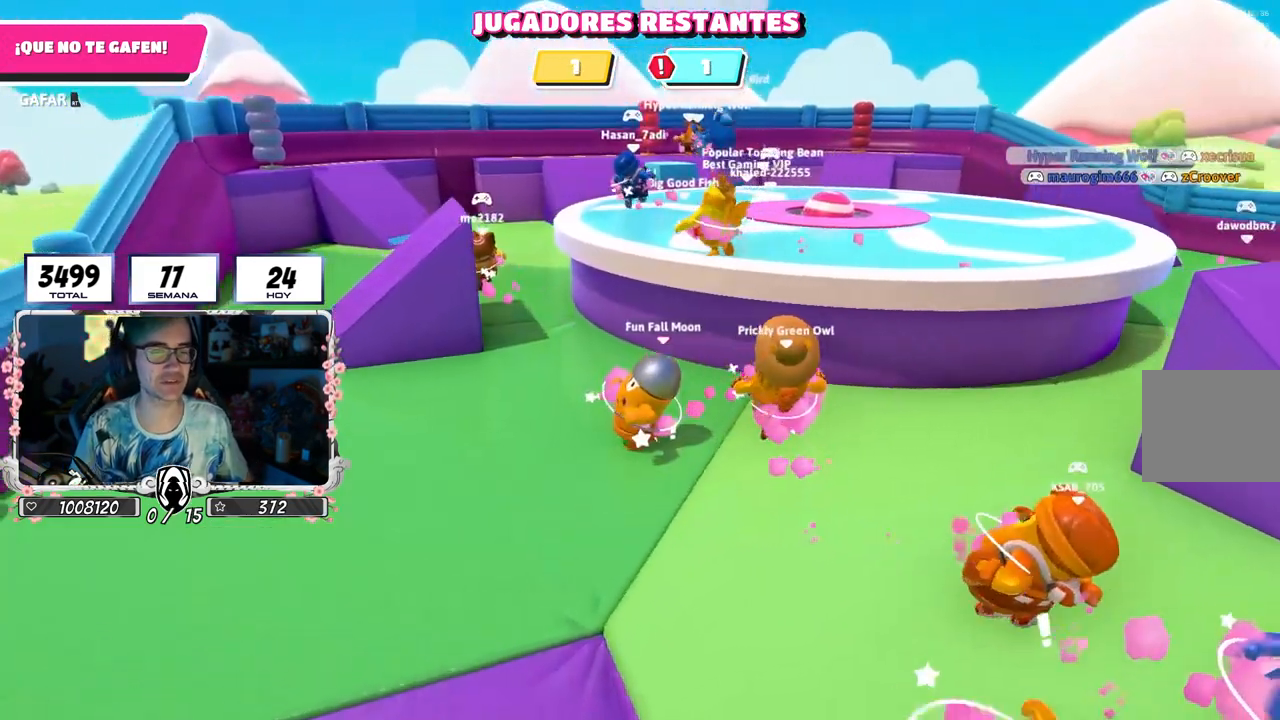
{"buttons": [], "left_stick": "up", "right_stick": "center", "events": [[167, "left_stick", "up-left"], [283, "left_stick", "up"], [350, "right_stick", "center"]]}
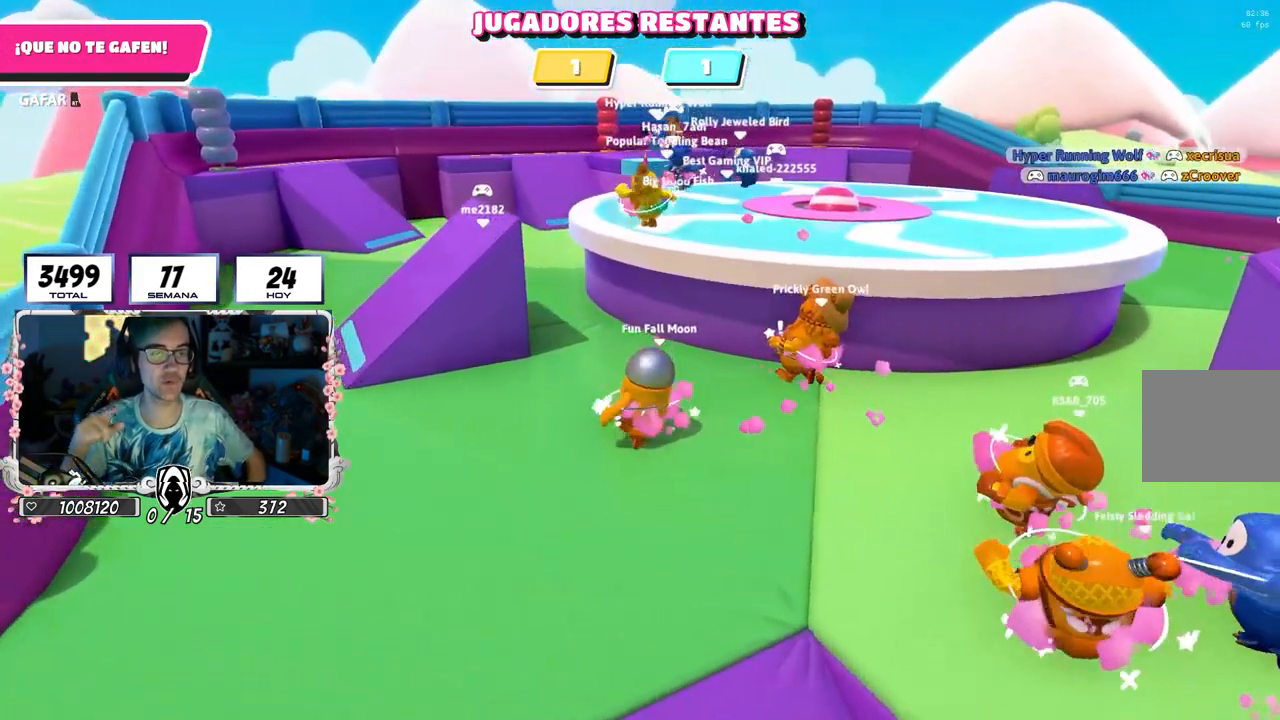
{"buttons": [], "left_stick": "up", "right_stick": "center", "events": []}
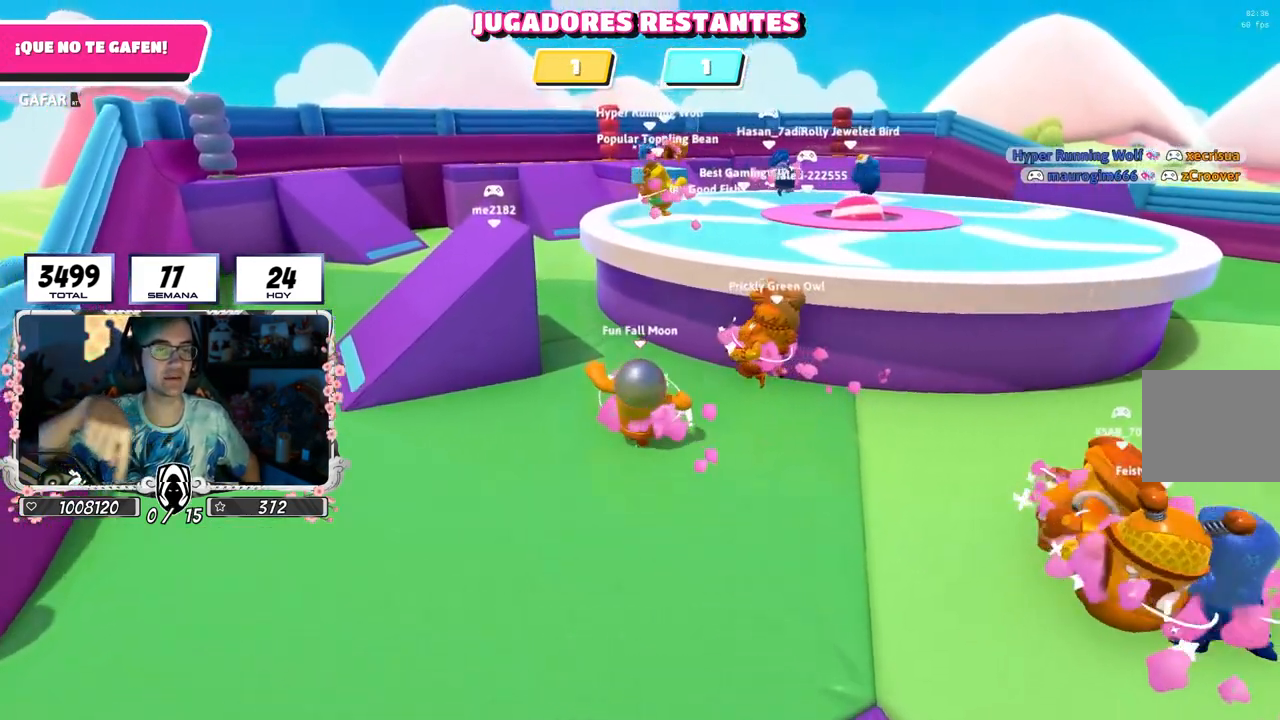
{"buttons": ["CROSS", "SQUARE"], "left_stick": "up-right", "right_stick": "center", "events": [[83, "CROSS", "down"], [467, "left_stick", "up-right"], [483, "SQUARE", "down"]]}
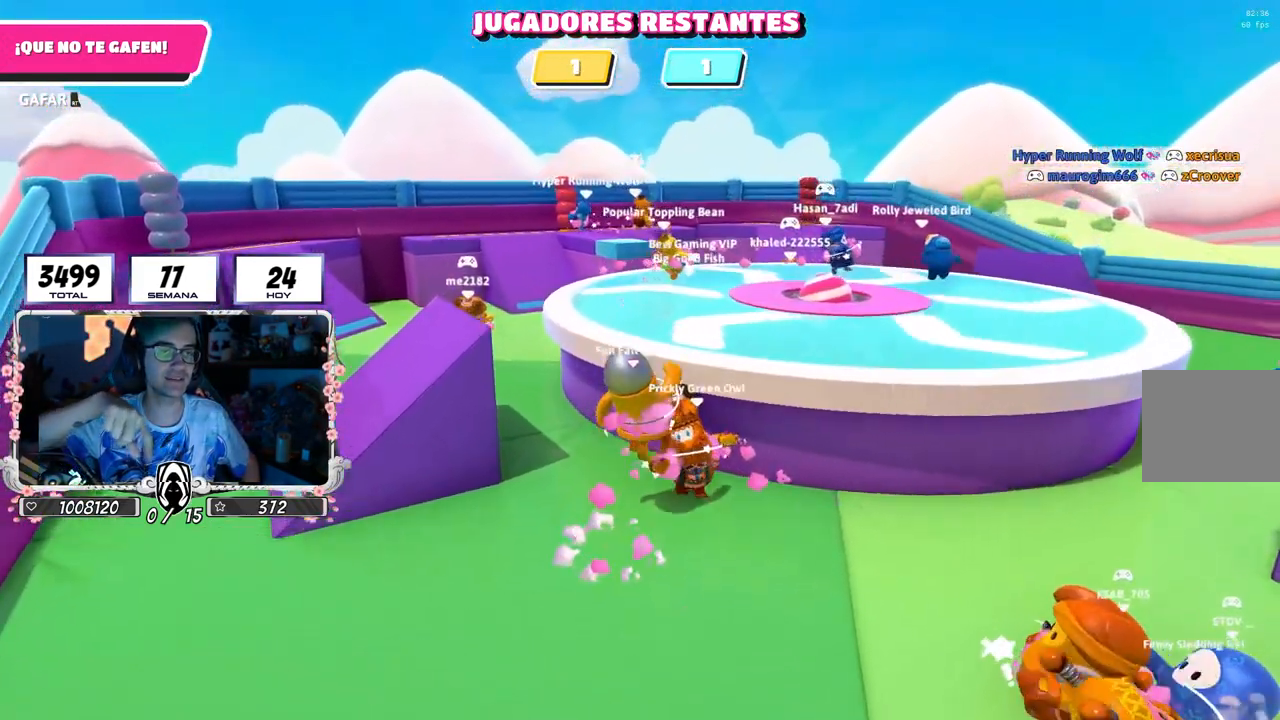
{"buttons": ["SQUARE"], "left_stick": "up-right", "right_stick": "center", "events": [[17, "CROSS", "up"], [250, "CROSS", "down"], [250, "SQUARE", "up"], [383, "CROSS", "up"], [383, "SQUARE", "down"]]}
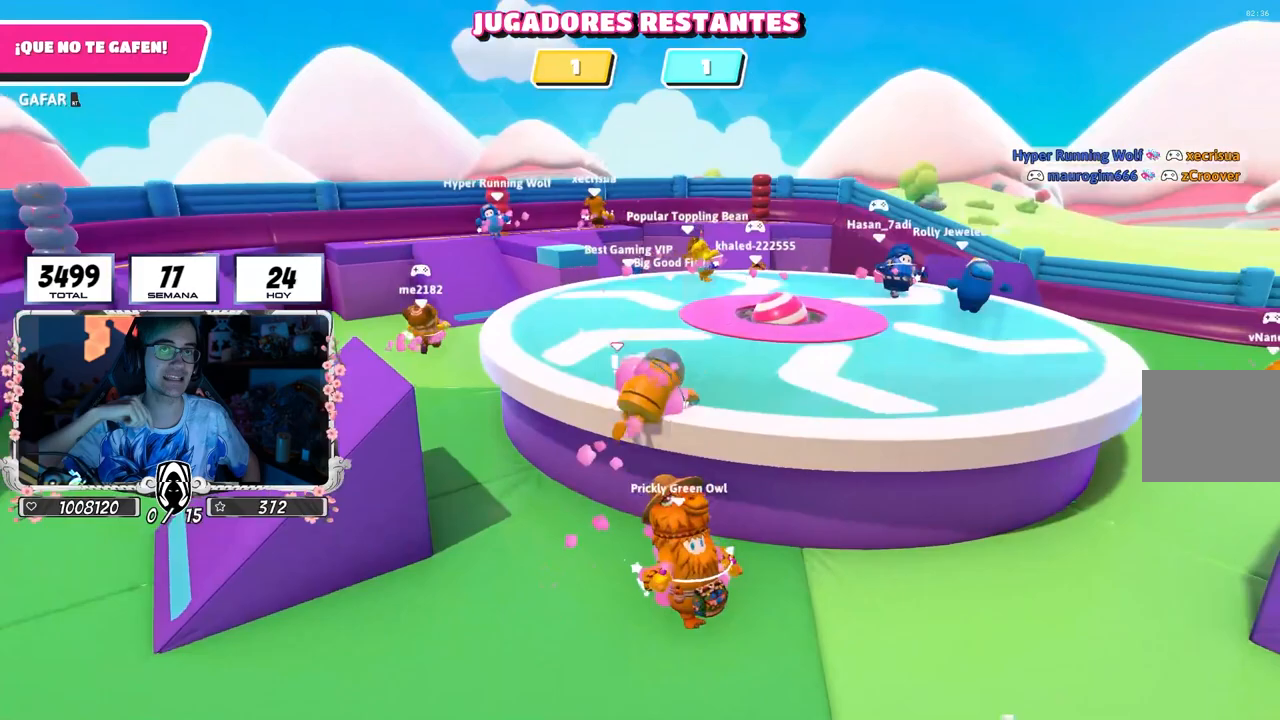
{"buttons": [], "left_stick": "up-right", "right_stick": "right", "events": [[117, "SQUARE", "up"], [483, "right_stick", "right"]]}
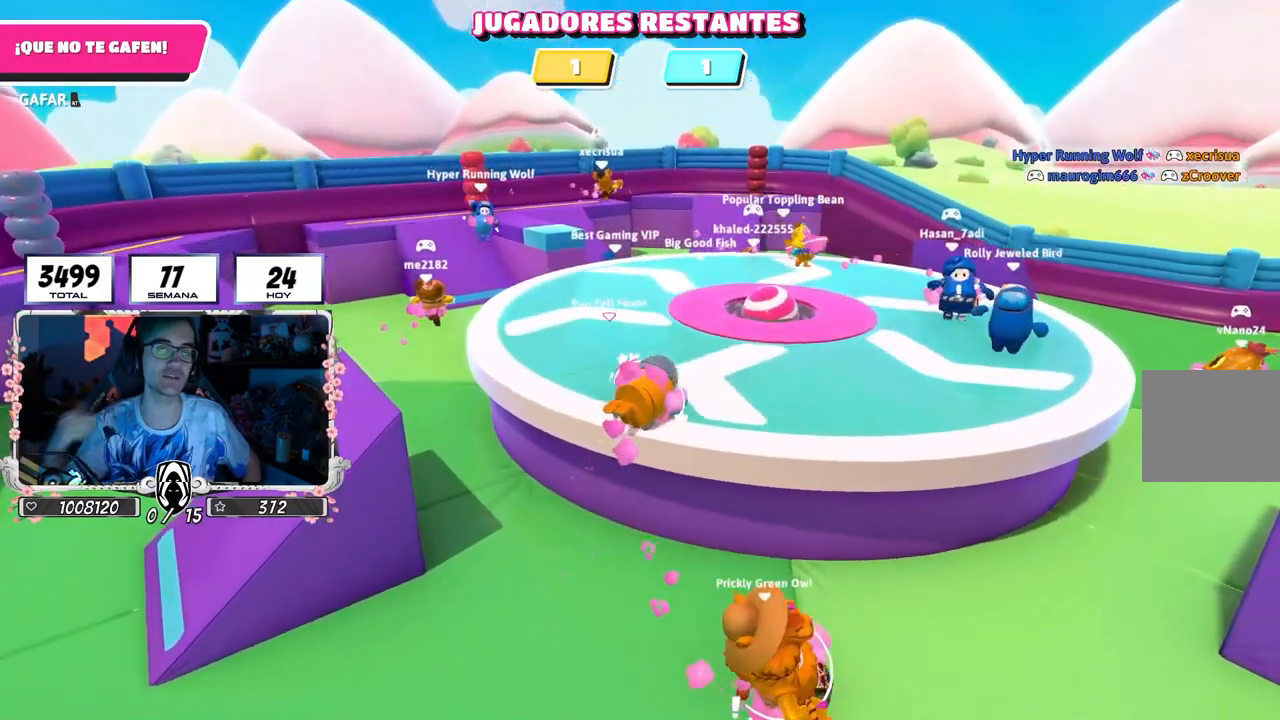
{"buttons": [], "left_stick": "up-right", "right_stick": "down-right", "events": [[467, "right_stick", "down-right"]]}
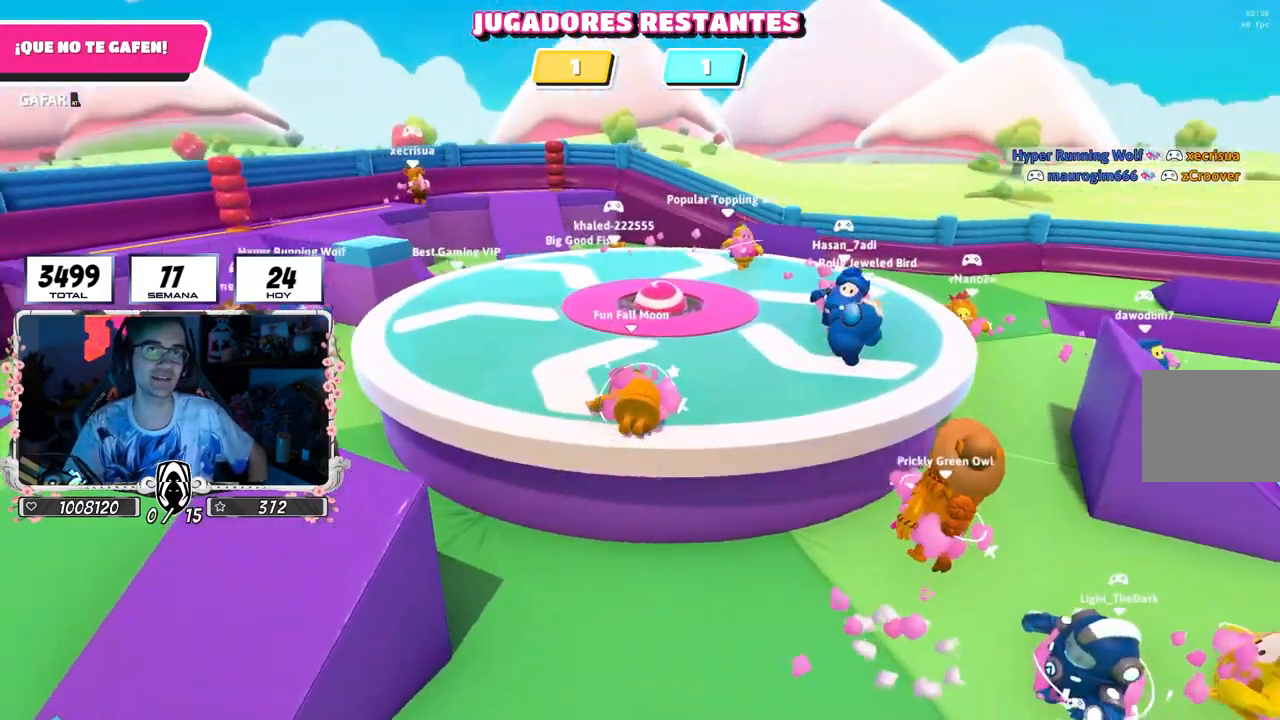
{"buttons": ["R2"], "left_stick": "up-right", "right_stick": "center", "events": [[417, "R2", "down"], [450, "right_stick", "center"]]}
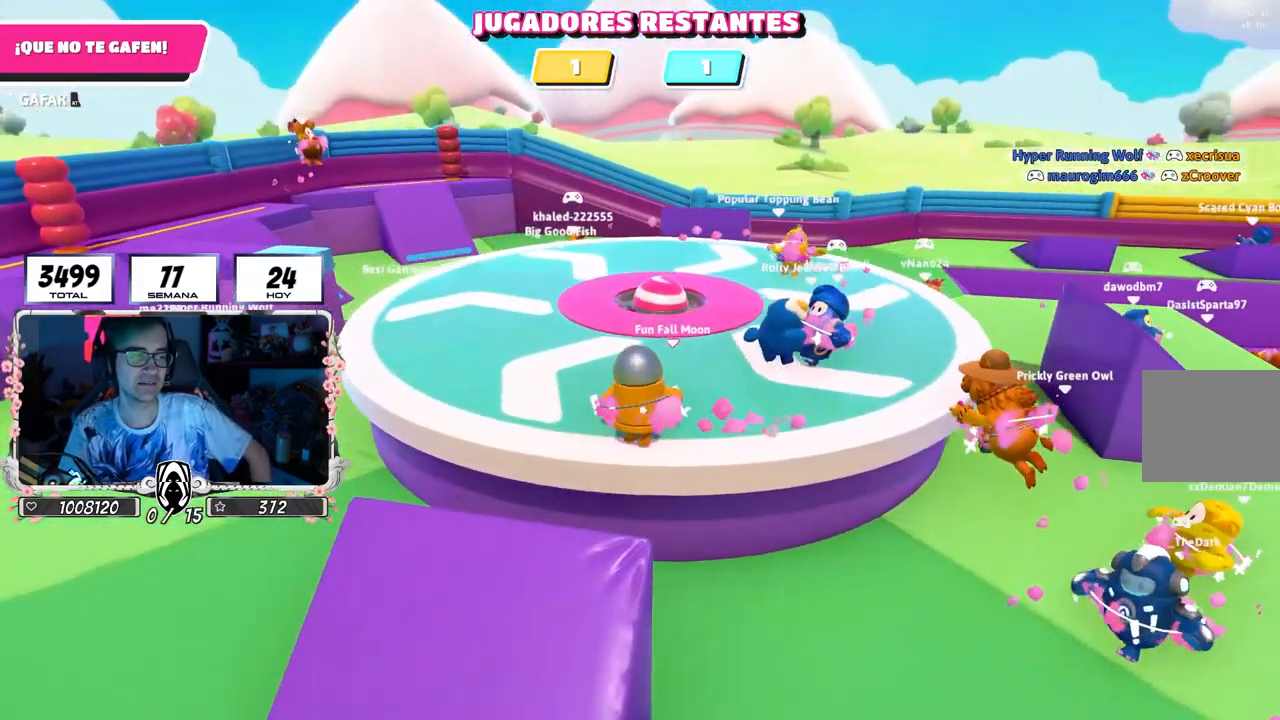
{"buttons": [], "left_stick": "center", "right_stick": "center", "events": [[17, "L3", "down"], [83, "left_stick", "up"], [117, "R2", "up"], [250, "L3", "up"], [250, "left_stick", "center"]]}
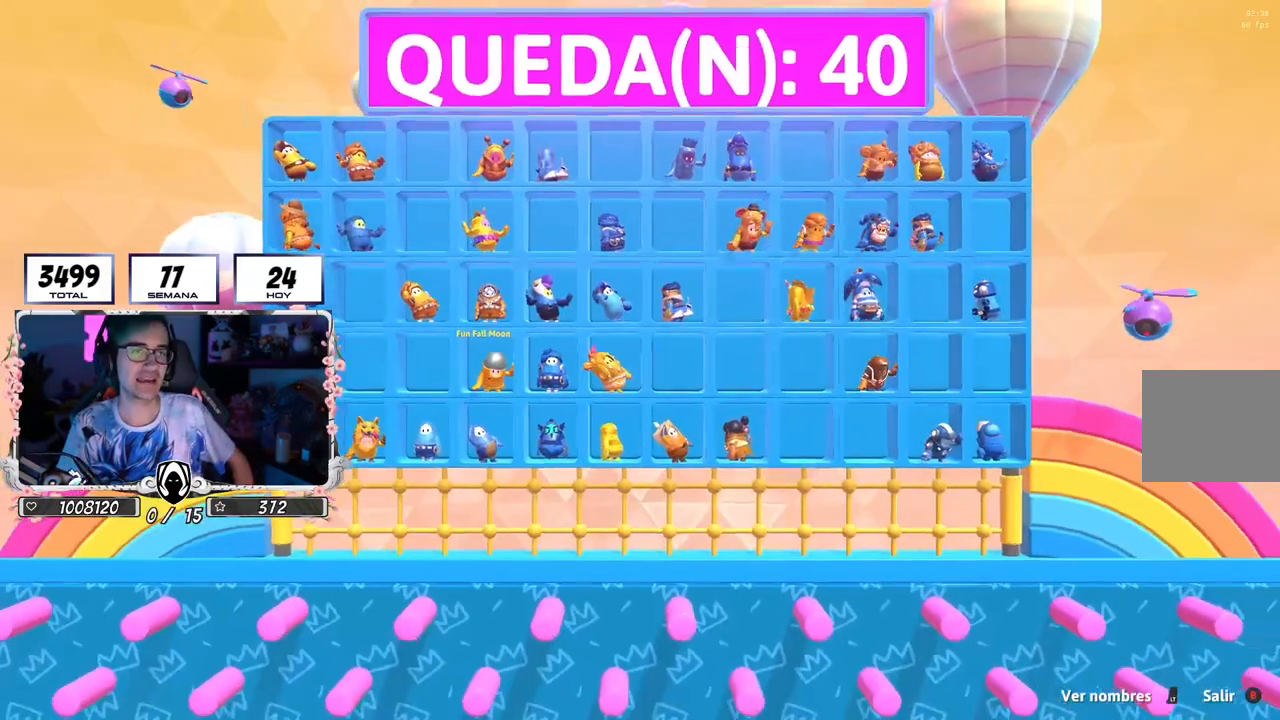
{"buttons": [], "left_stick": "center", "right_stick": "center", "events": []}
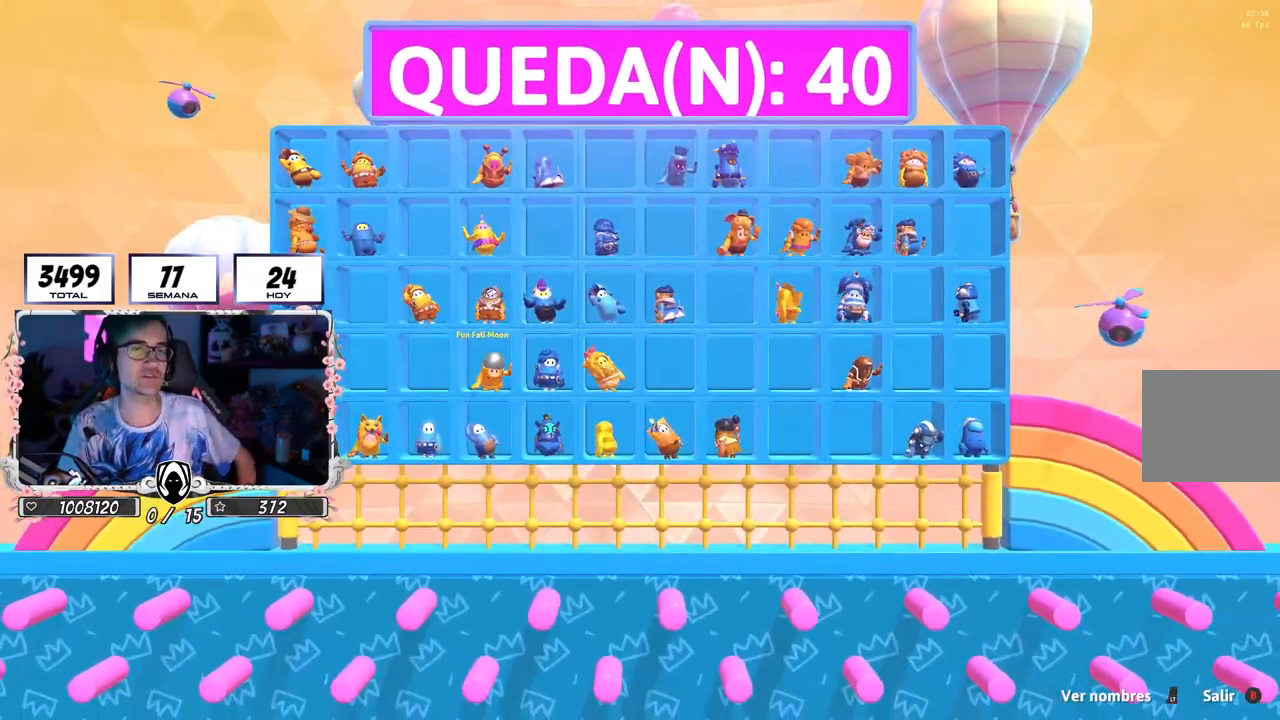
{"buttons": [], "left_stick": "center", "right_stick": "center", "events": []}
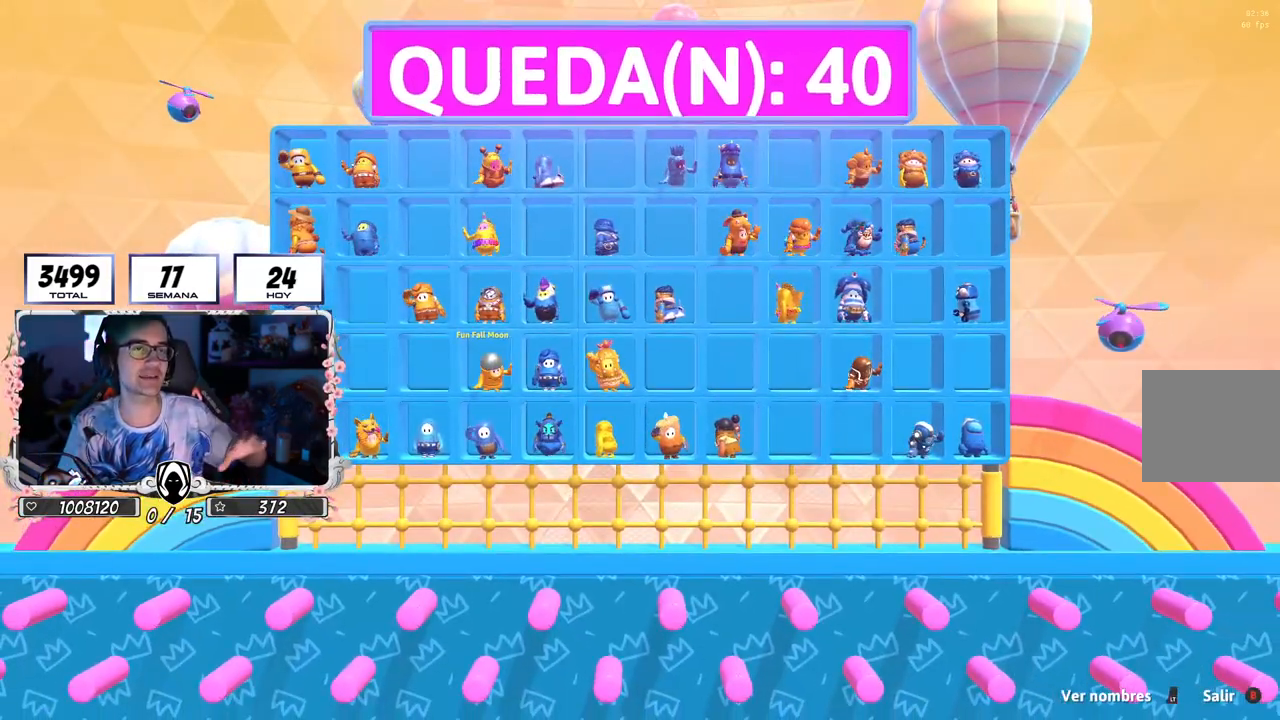
{"buttons": [], "left_stick": "center", "right_stick": "center", "events": []}
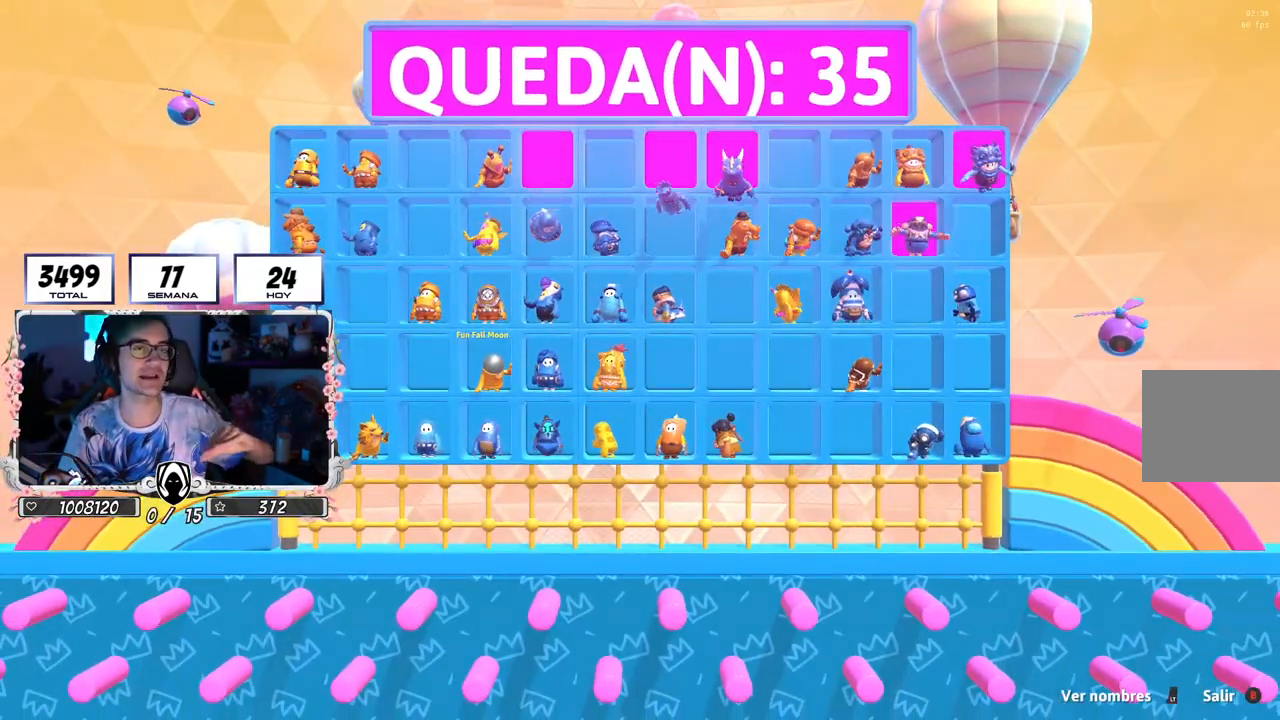
{"buttons": [], "left_stick": "center", "right_stick": "center", "events": []}
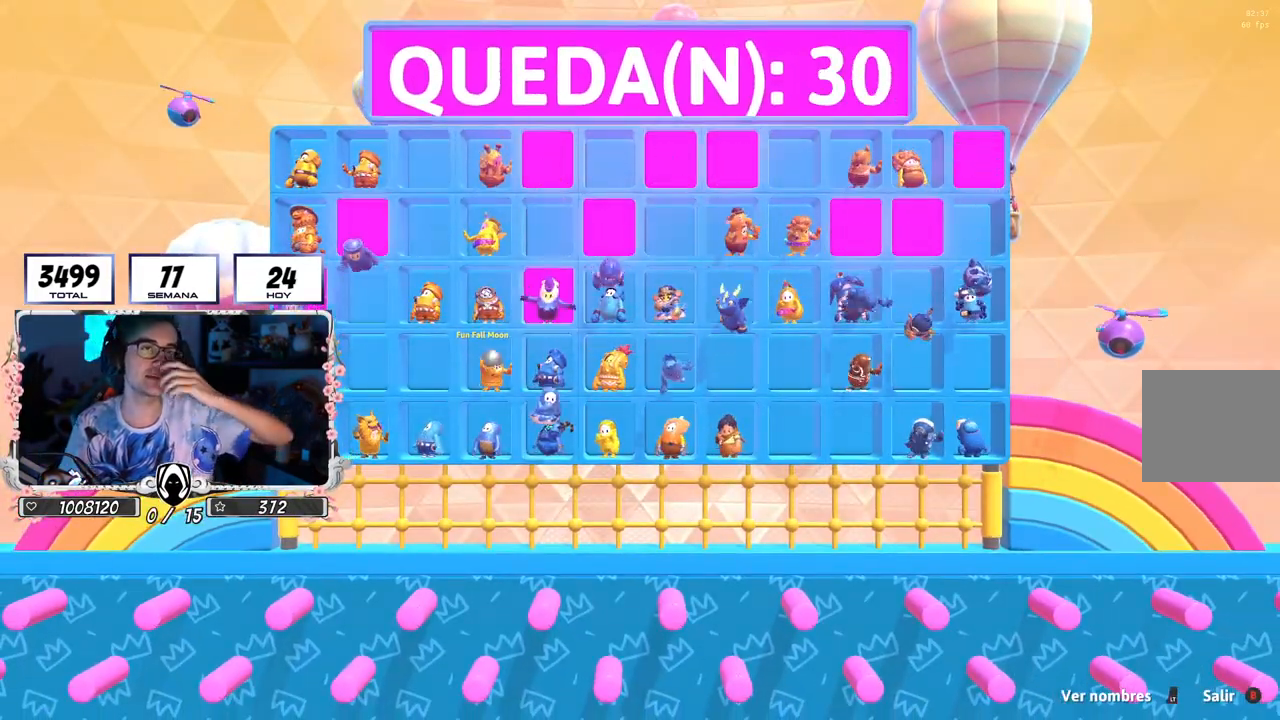
{"buttons": [], "left_stick": "center", "right_stick": "center", "events": []}
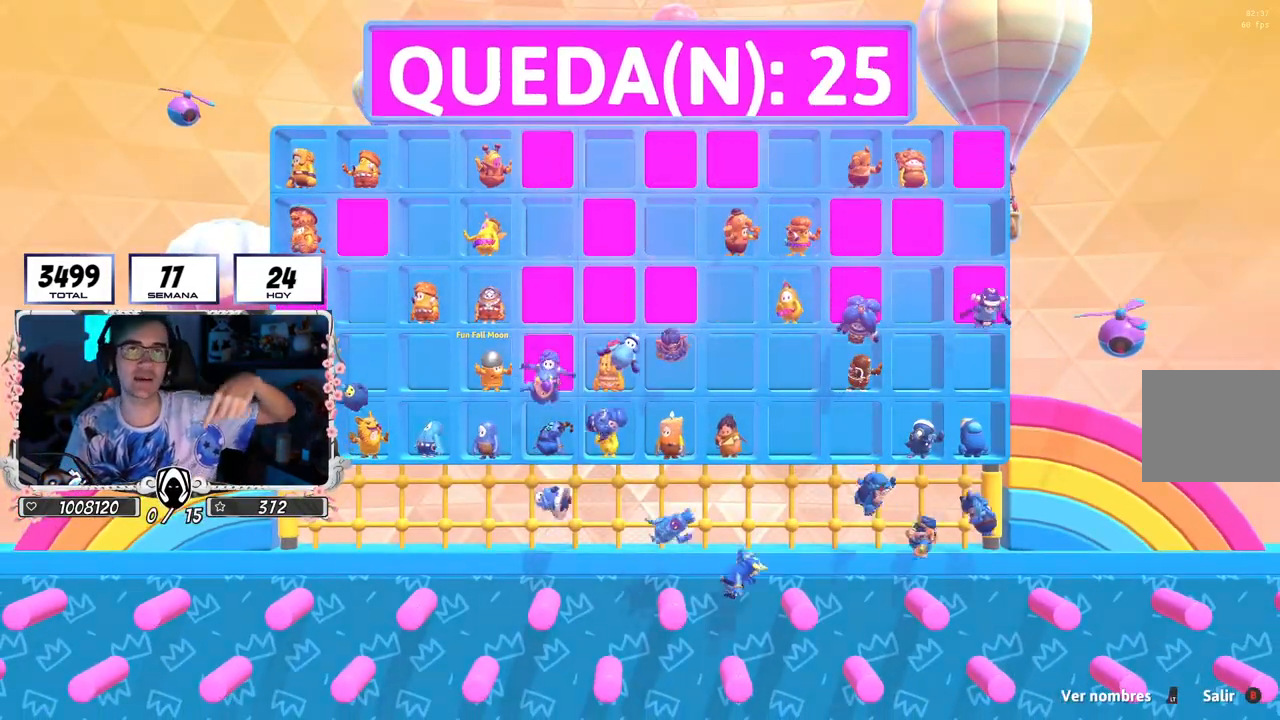
{"buttons": [], "left_stick": "center", "right_stick": "center", "events": []}
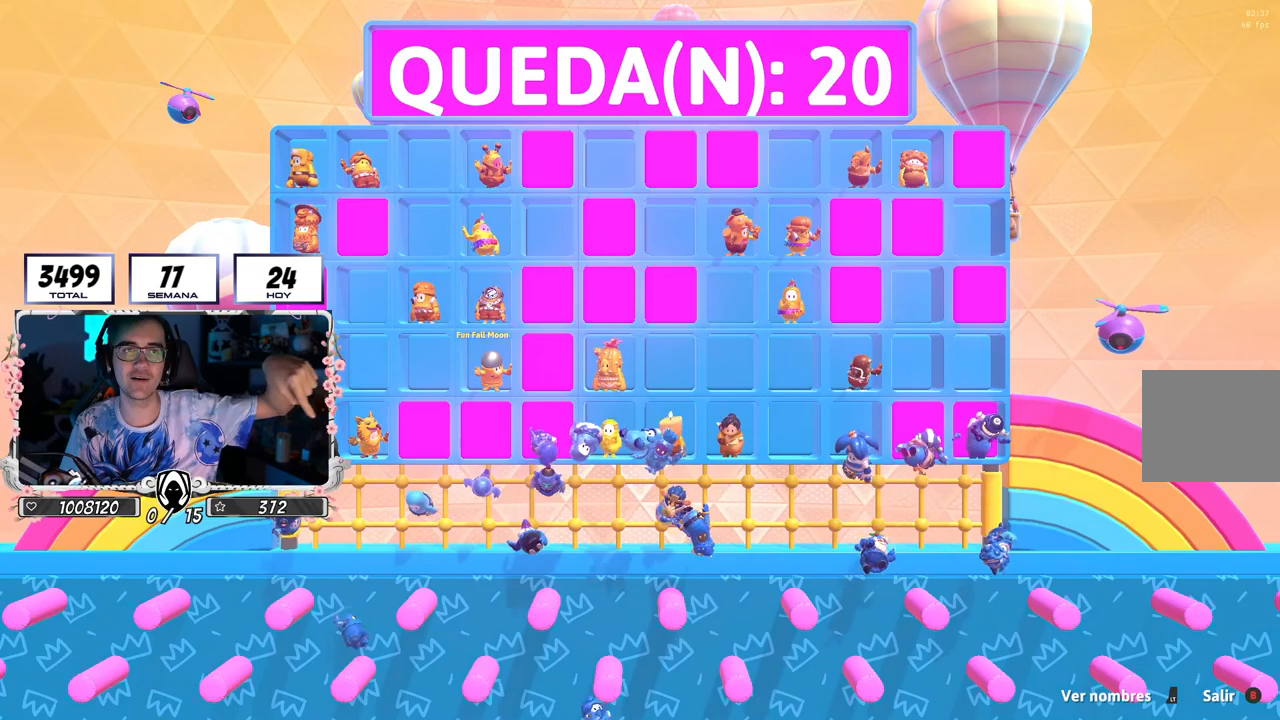
{"buttons": [], "left_stick": "center", "right_stick": "center", "events": []}
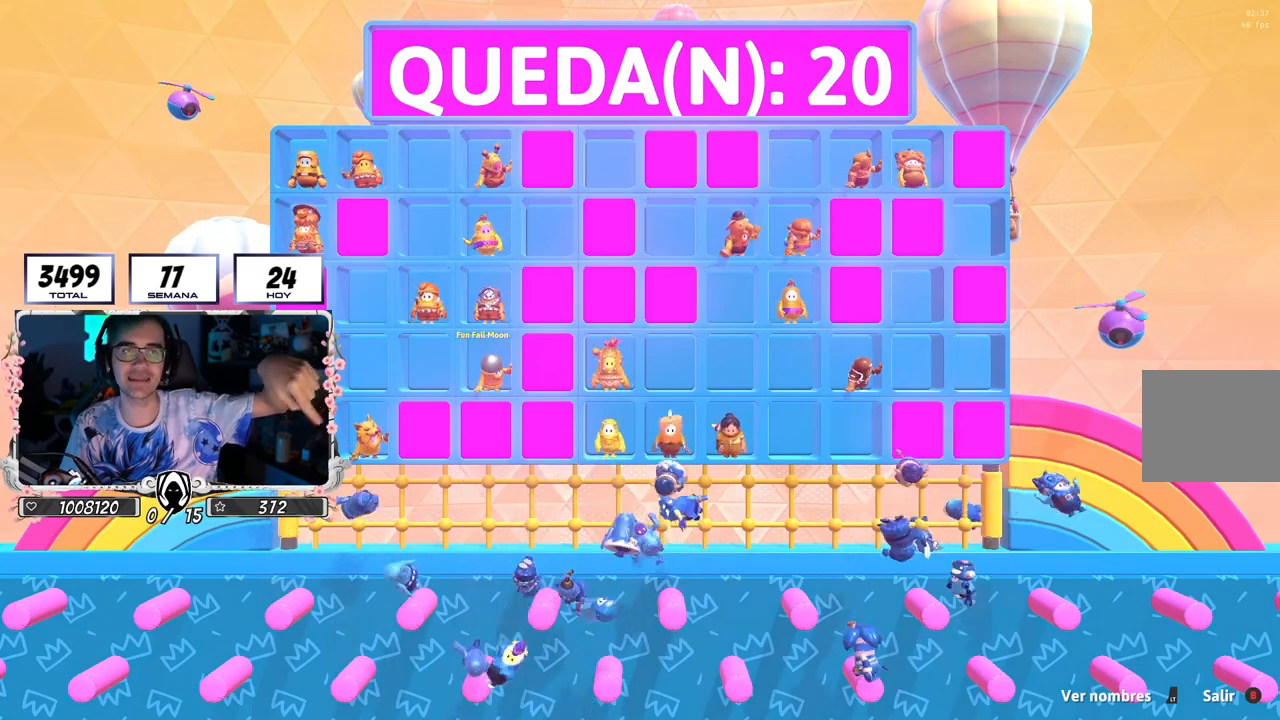
{"buttons": [], "left_stick": "center", "right_stick": "center", "events": []}
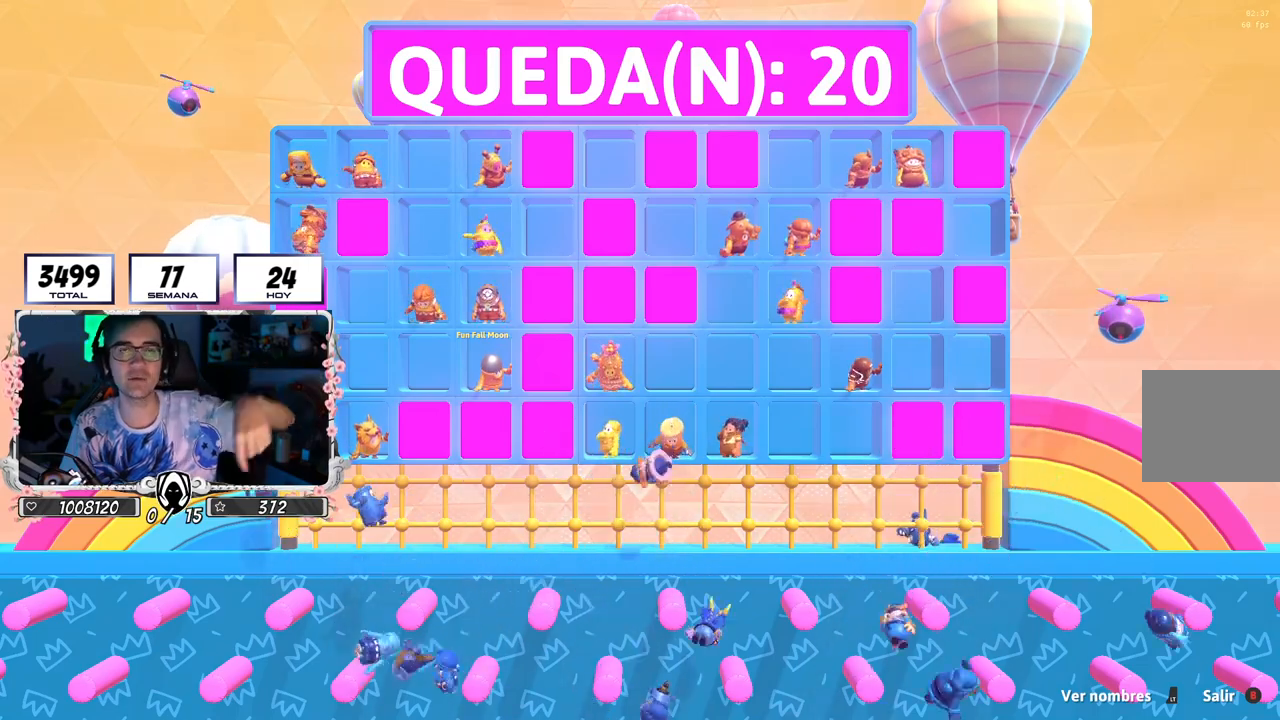
{"buttons": [], "left_stick": "center", "right_stick": "center", "events": []}